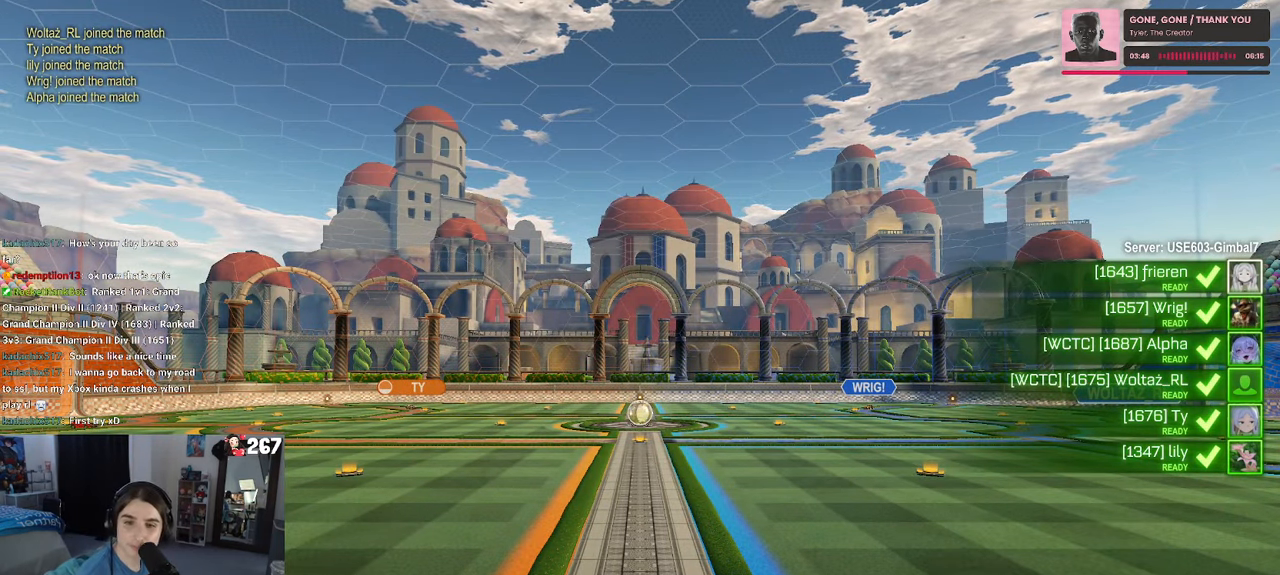
Gameplay with a controller (PlayStation layout); each line is a JSON object with the inputs held at the frame after it. "events" lists button and stick changes between this image and that frame as [ms after this image, input, new state], when the widget could be followed in between. Not read: R2.
{"buttons": [], "left_stick": "center", "right_stick": "center", "events": [[183, "right_stick", "up"], [233, "right_stick", "center"]]}
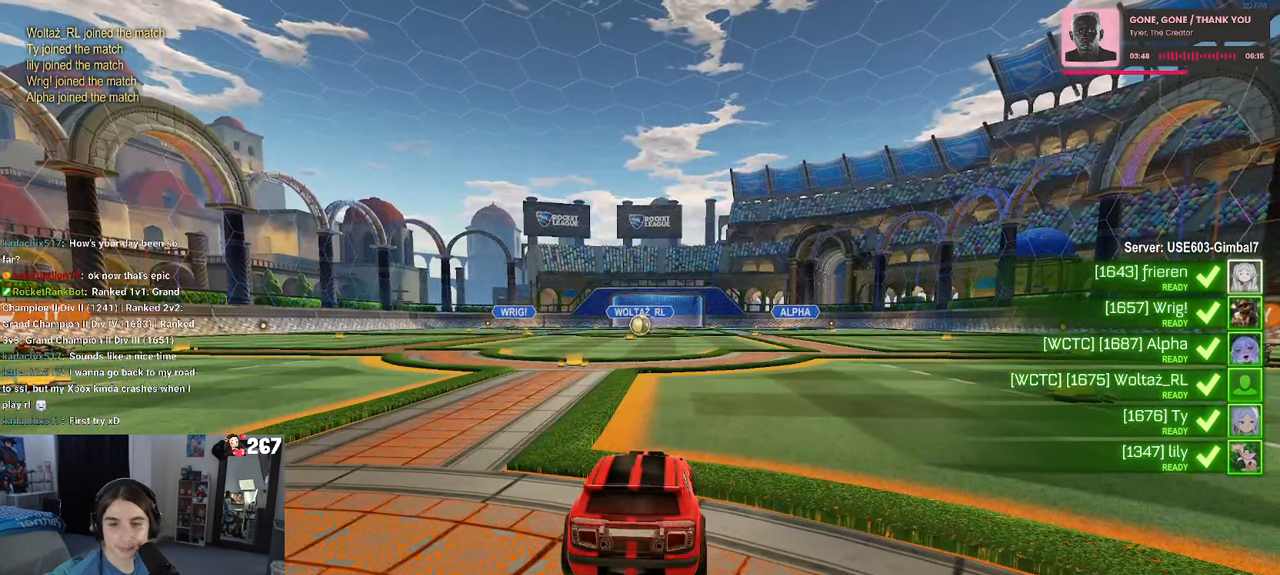
{"buttons": ["CROSS"], "left_stick": "center", "right_stick": "center", "events": [[433, "CROSS", "down"]]}
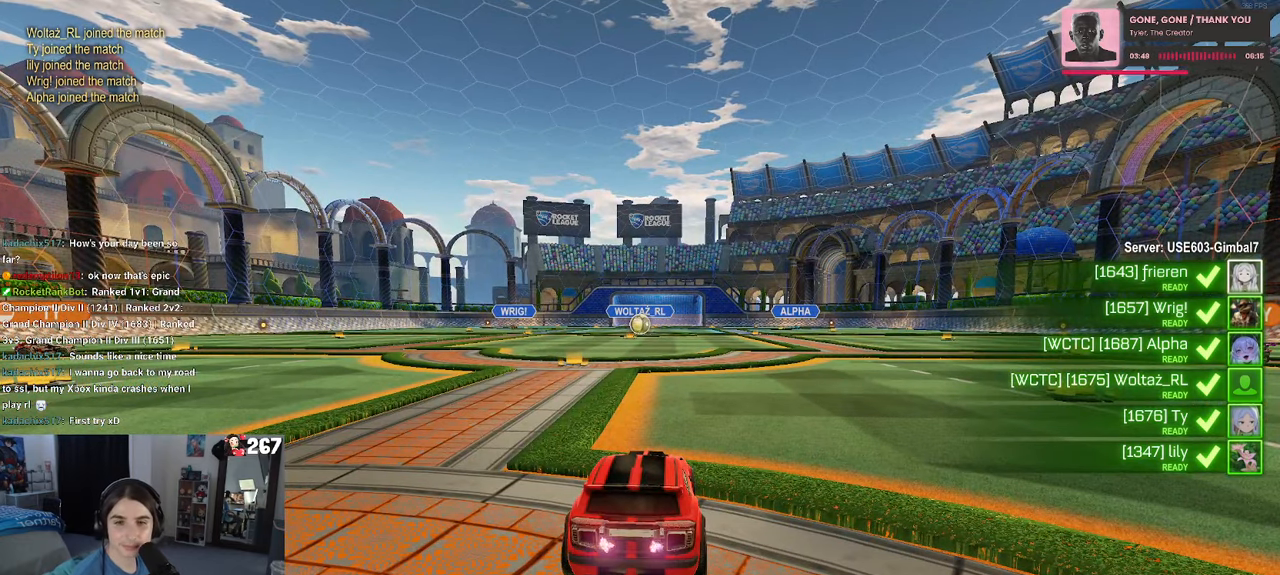
{"buttons": [], "left_stick": "center", "right_stick": "center", "events": [[83, "CROSS", "up"]]}
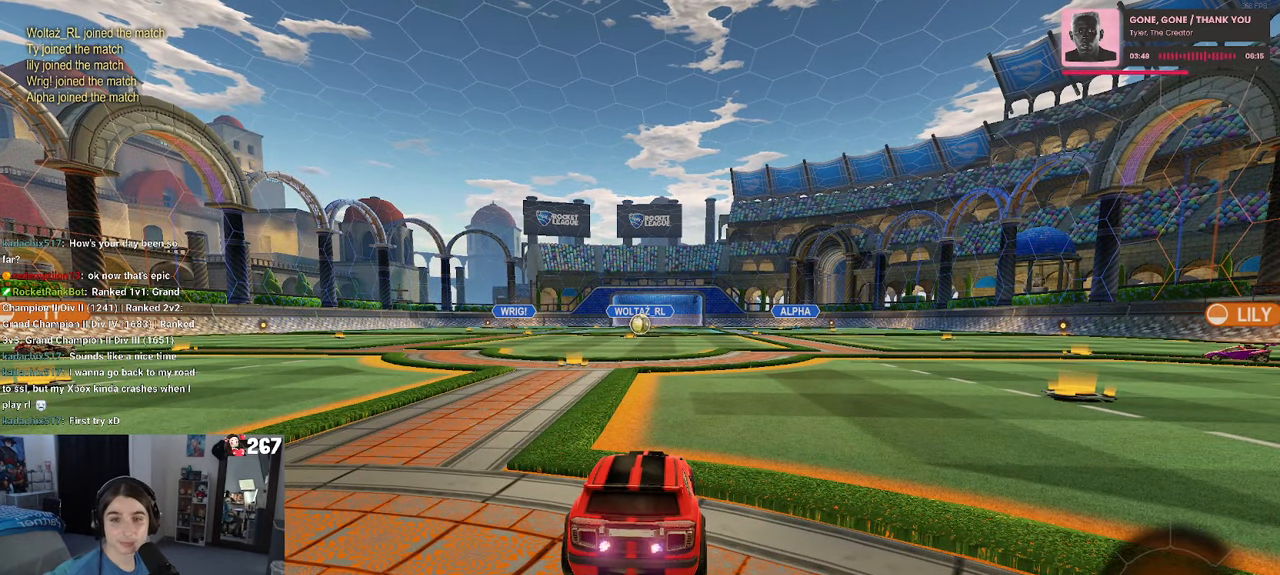
{"buttons": [], "left_stick": "center", "right_stick": "center", "events": []}
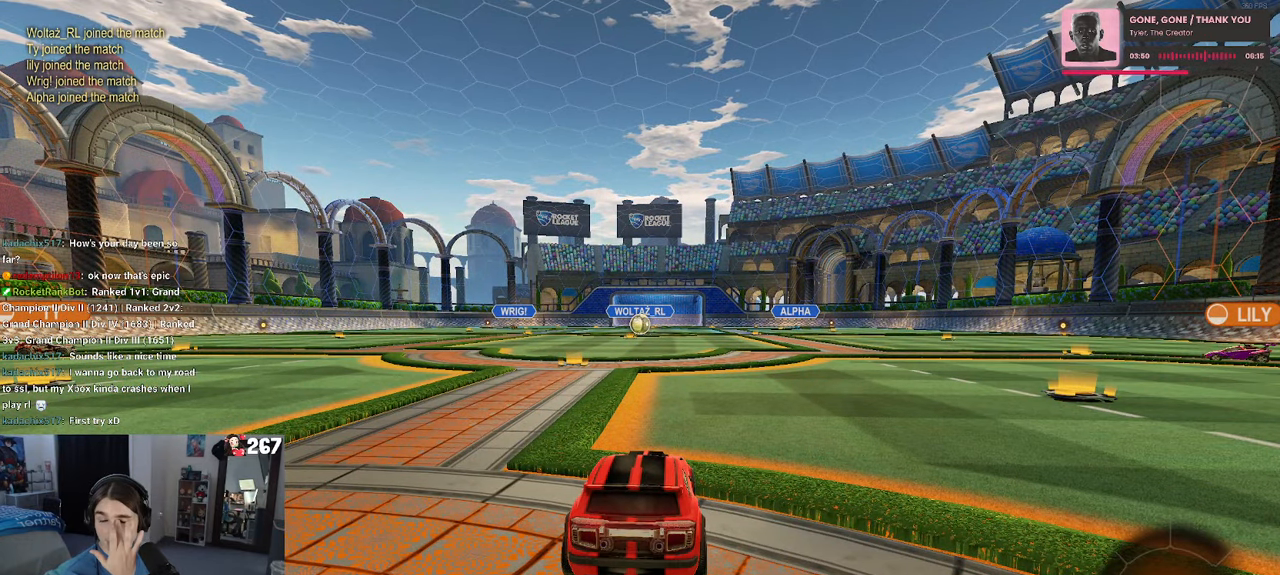
{"buttons": [], "left_stick": "center", "right_stick": "center", "events": []}
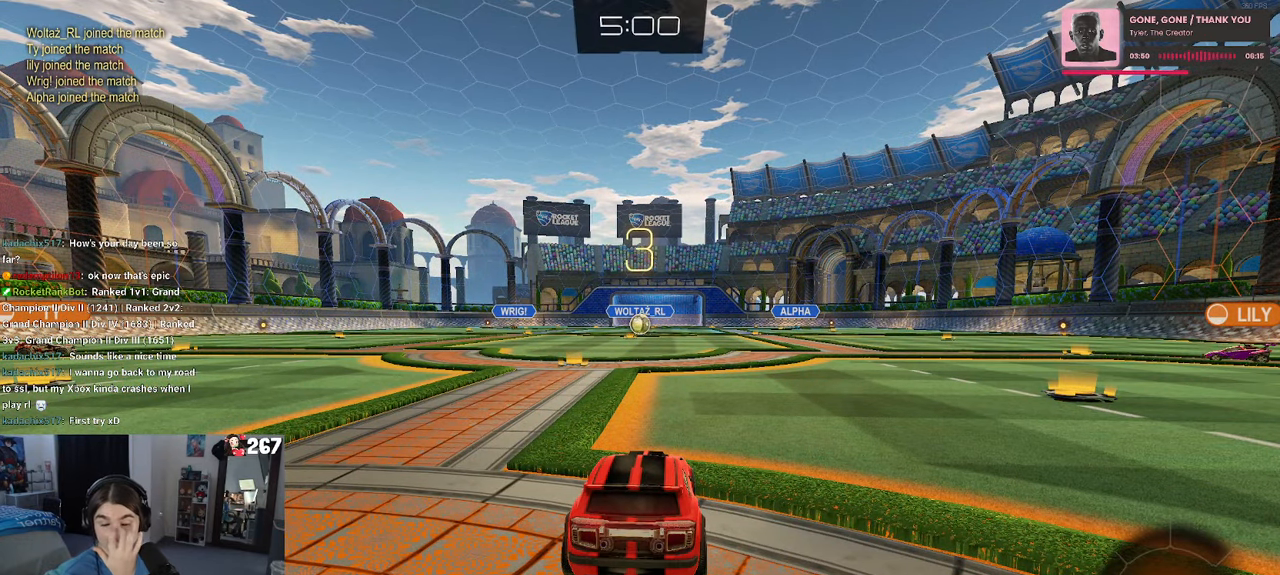
{"buttons": [], "left_stick": "center", "right_stick": "center", "events": []}
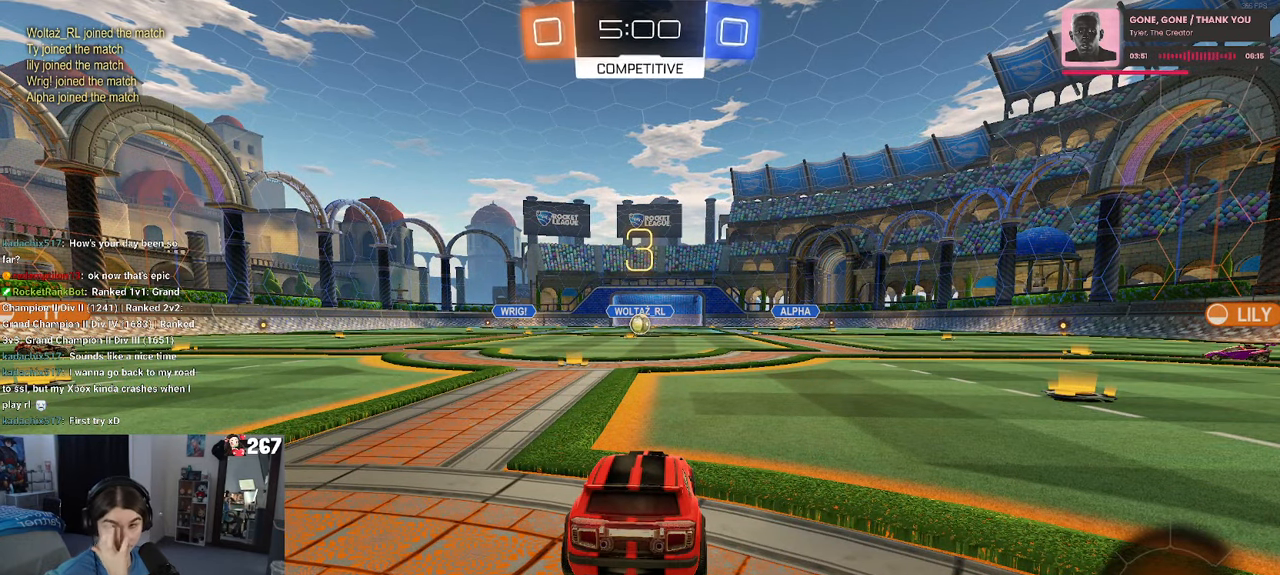
{"buttons": [], "left_stick": "center", "right_stick": "center", "events": []}
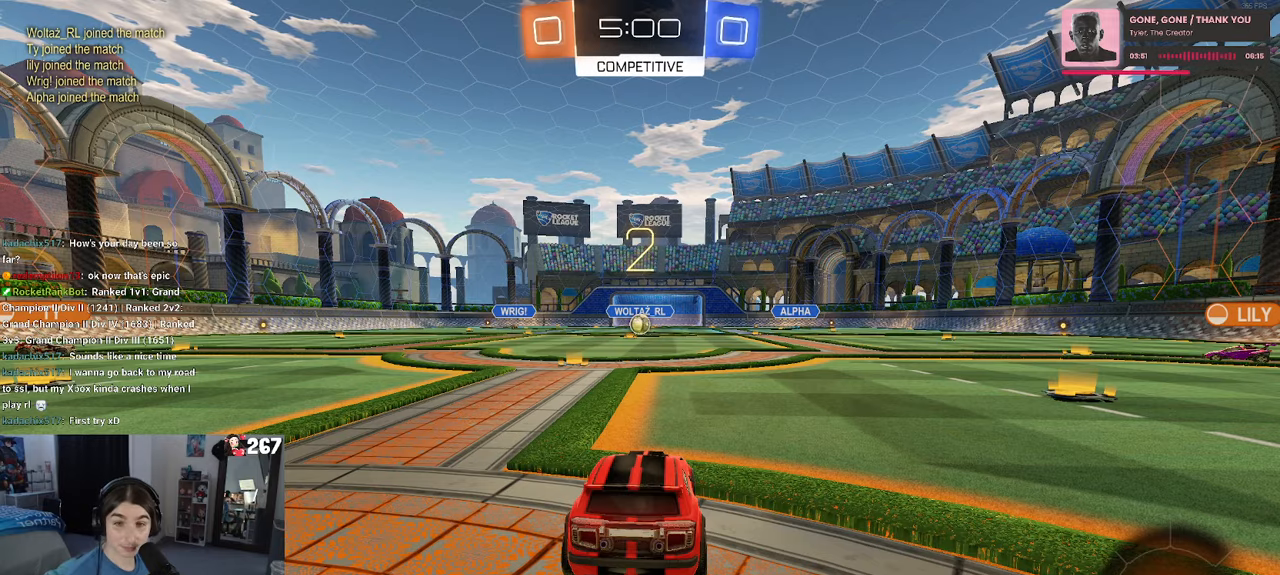
{"buttons": [], "left_stick": "center", "right_stick": "center", "events": [[400, "TRIANGLE", "down"], [500, "TRIANGLE", "up"]]}
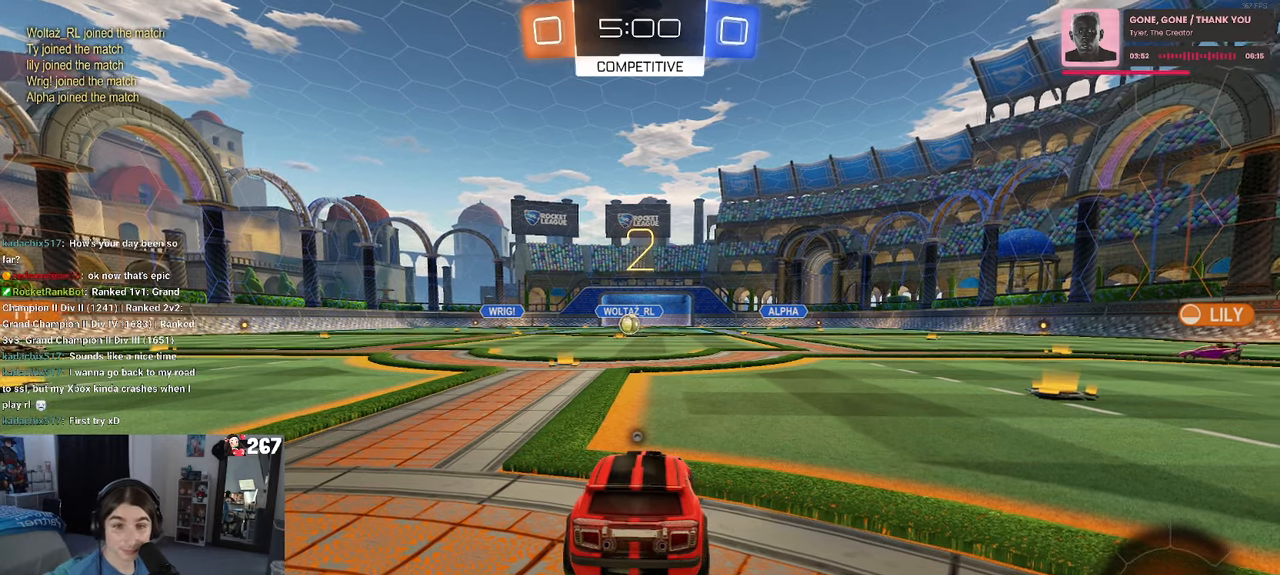
{"buttons": [], "left_stick": "center", "right_stick": "center", "events": [[83, "TRIANGLE", "down"], [183, "TRIANGLE", "up"]]}
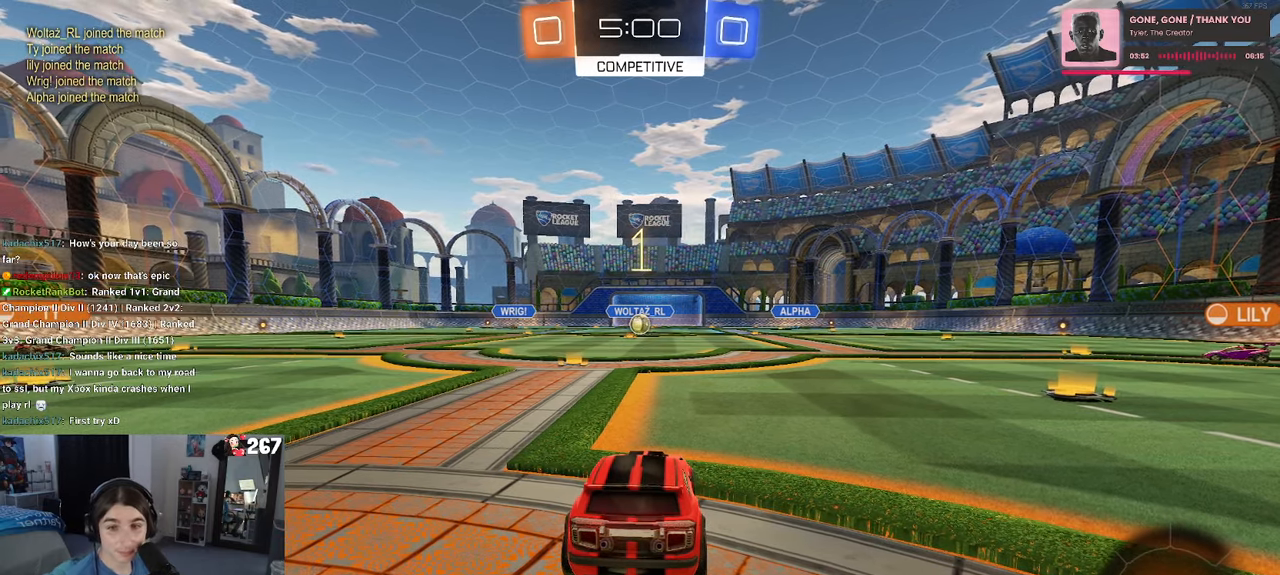
{"buttons": [], "left_stick": "center", "right_stick": "center", "events": []}
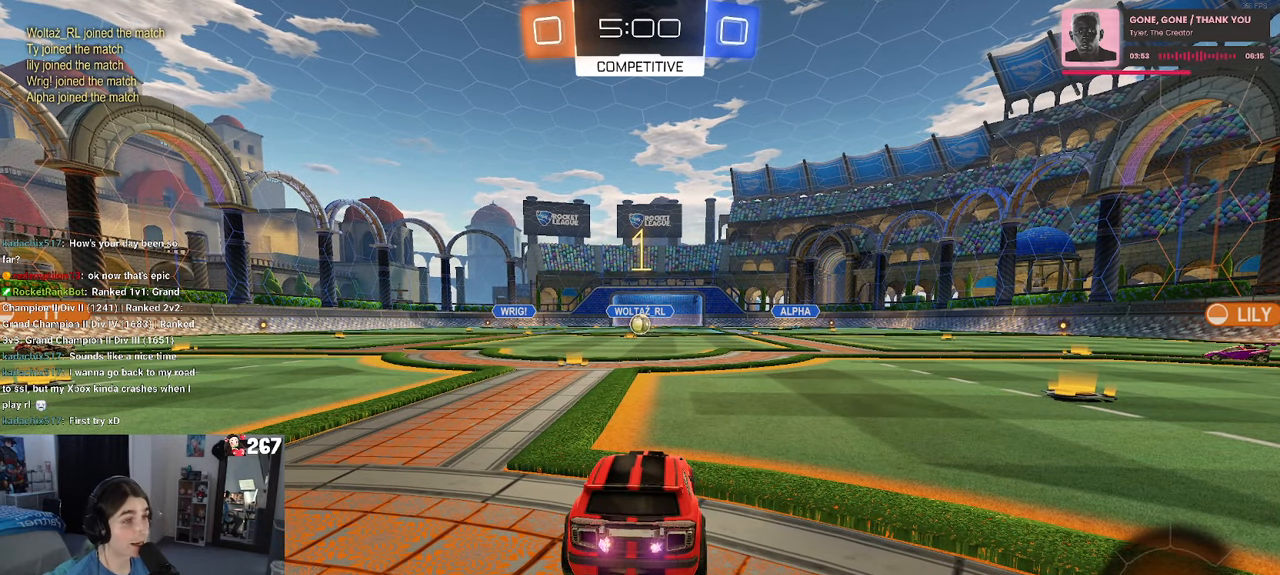
{"buttons": [], "left_stick": "center", "right_stick": "center", "events": []}
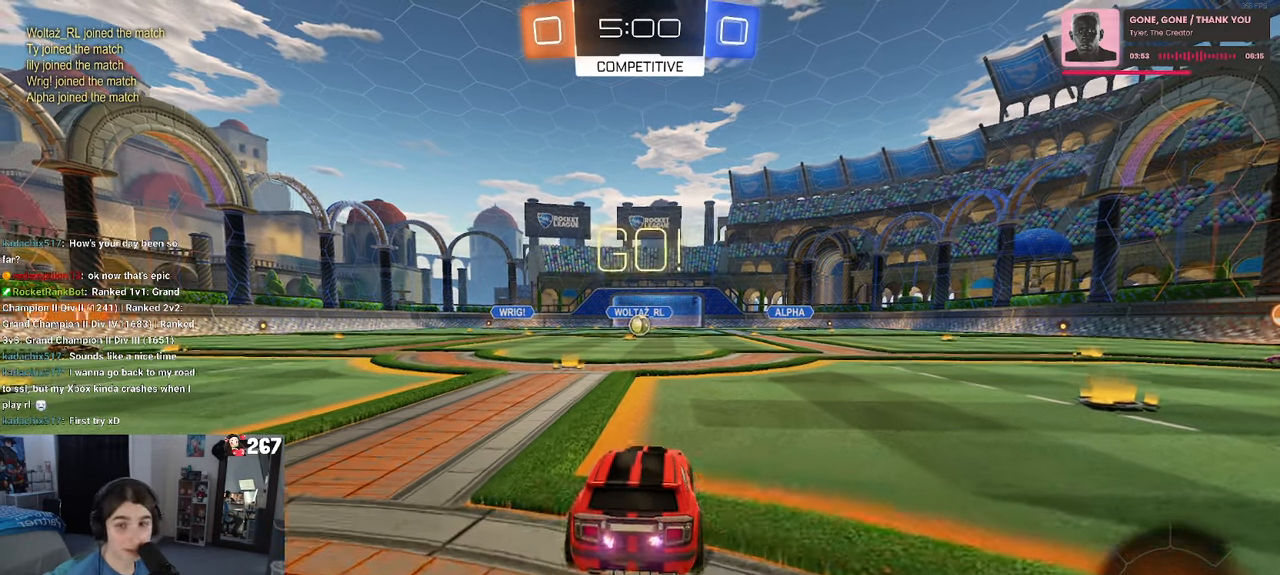
{"buttons": ["SQUARE"], "left_stick": "down", "right_stick": "center", "events": [[83, "left_stick", "right"], [133, "CROSS", "down"], [167, "left_stick", "up"], [233, "CROSS", "up"], [233, "left_stick", "up-left"], [300, "CROSS", "down"], [350, "SQUARE", "down"], [383, "CROSS", "up"], [383, "left_stick", "down"]]}
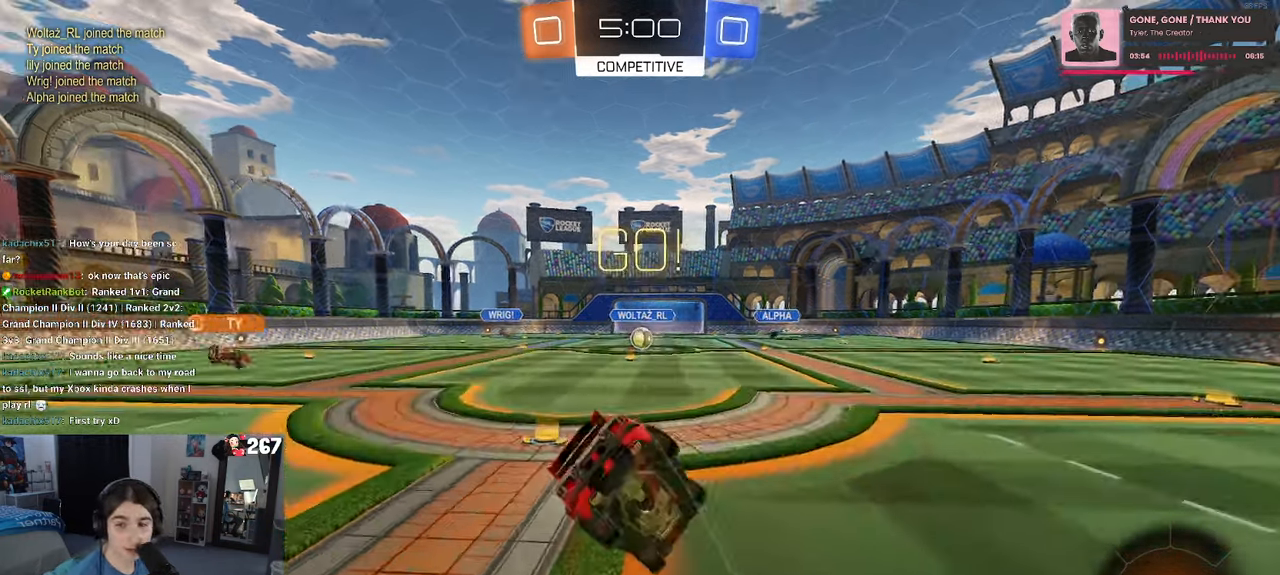
{"buttons": ["SQUARE"], "left_stick": "down-left", "right_stick": "center", "events": [[117, "left_stick", "down-left"]]}
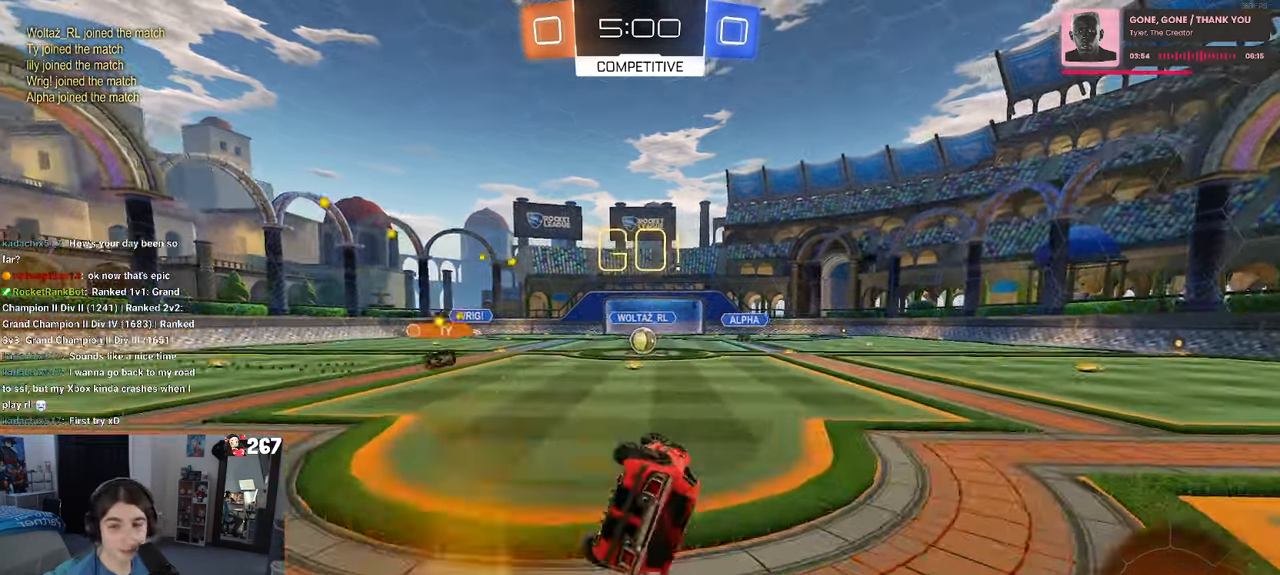
{"buttons": [], "left_stick": "center", "right_stick": "center", "events": [[250, "SQUARE", "up"], [350, "left_stick", "center"]]}
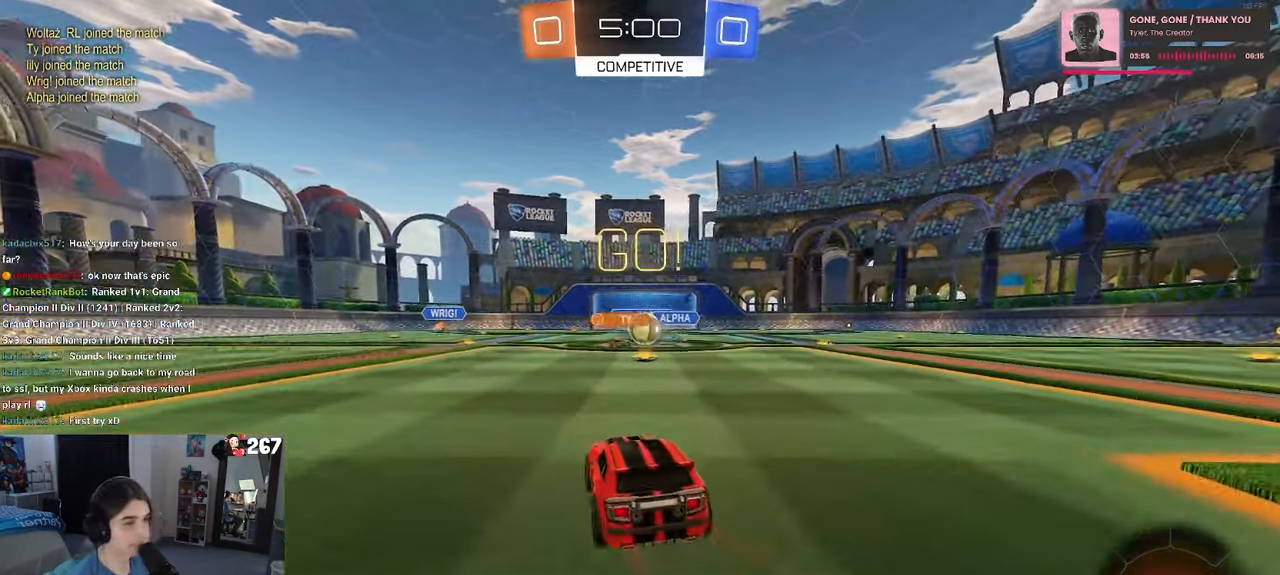
{"buttons": ["R1"], "left_stick": "left", "right_stick": "center", "events": [[267, "left_stick", "left"], [417, "R1", "down"]]}
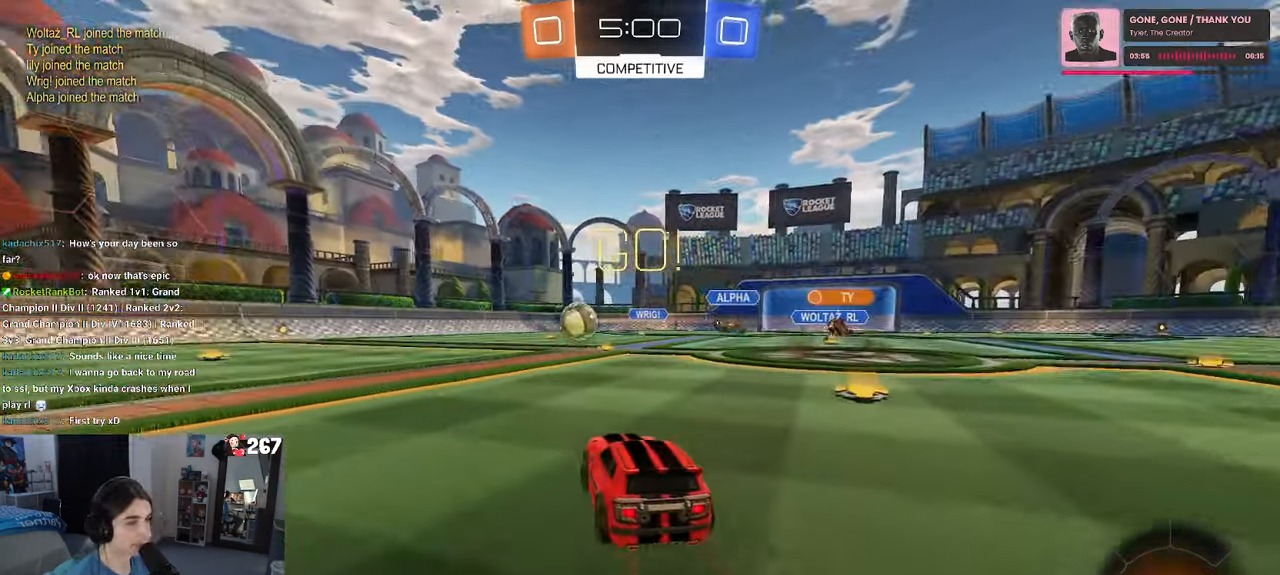
{"buttons": ["R1"], "left_stick": "left", "right_stick": "center", "events": [[250, "left_stick", "center"], [367, "left_stick", "left"]]}